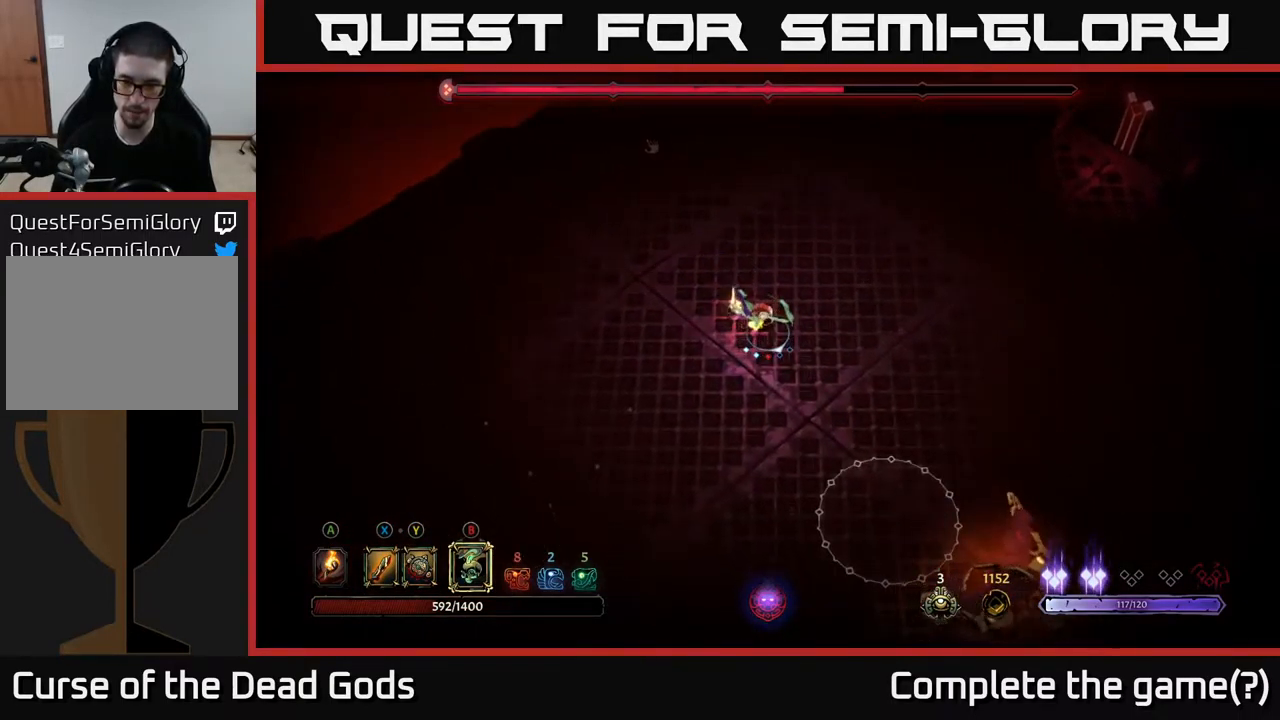
Gameplay with a controller (Xbox layout); each line is a JSON object with the inputs held at the frame after it. "events" lists button and stick changes between this image and that frame as [ms after this image, input, new state], when the widget could be followed in between.
{"buttons": [], "left_stick": "down", "right_stick": "center", "events": [[17, "B", "down"], [84, "B", "up"]]}
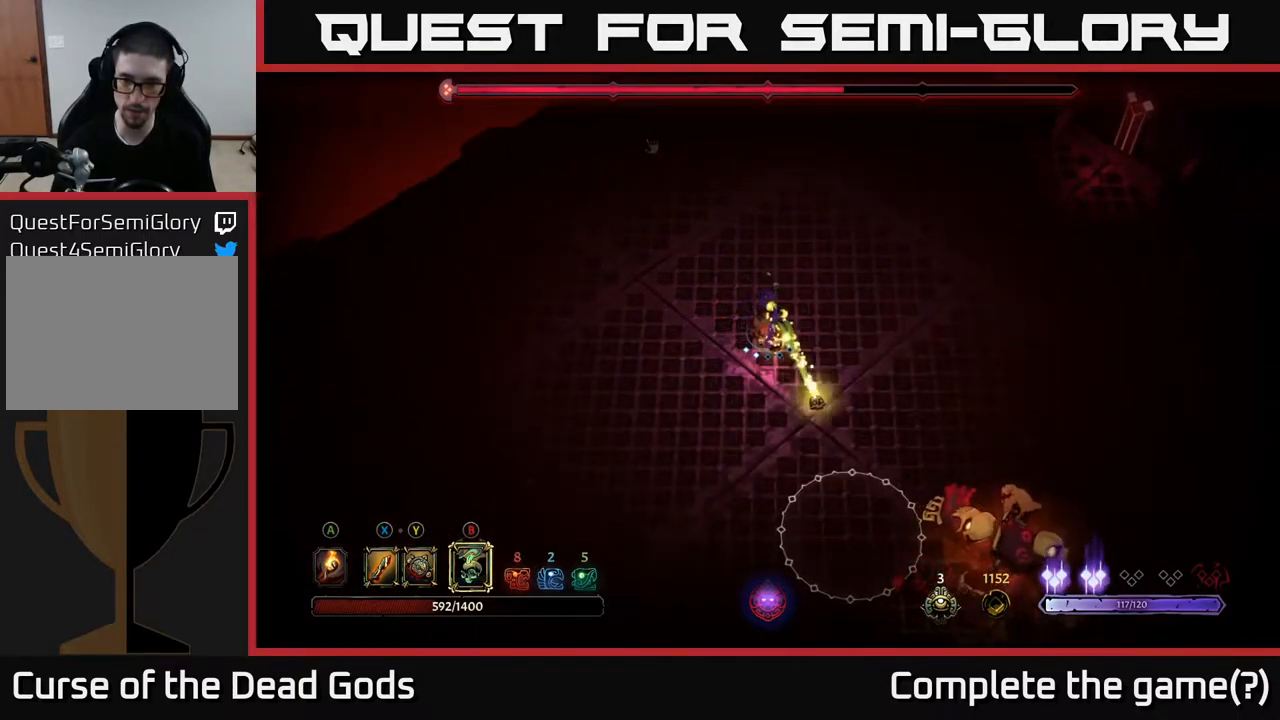
{"buttons": [], "left_stick": "down-left", "right_stick": "center", "events": [[100, "left_stick", "left"], [484, "left_stick", "down-left"]]}
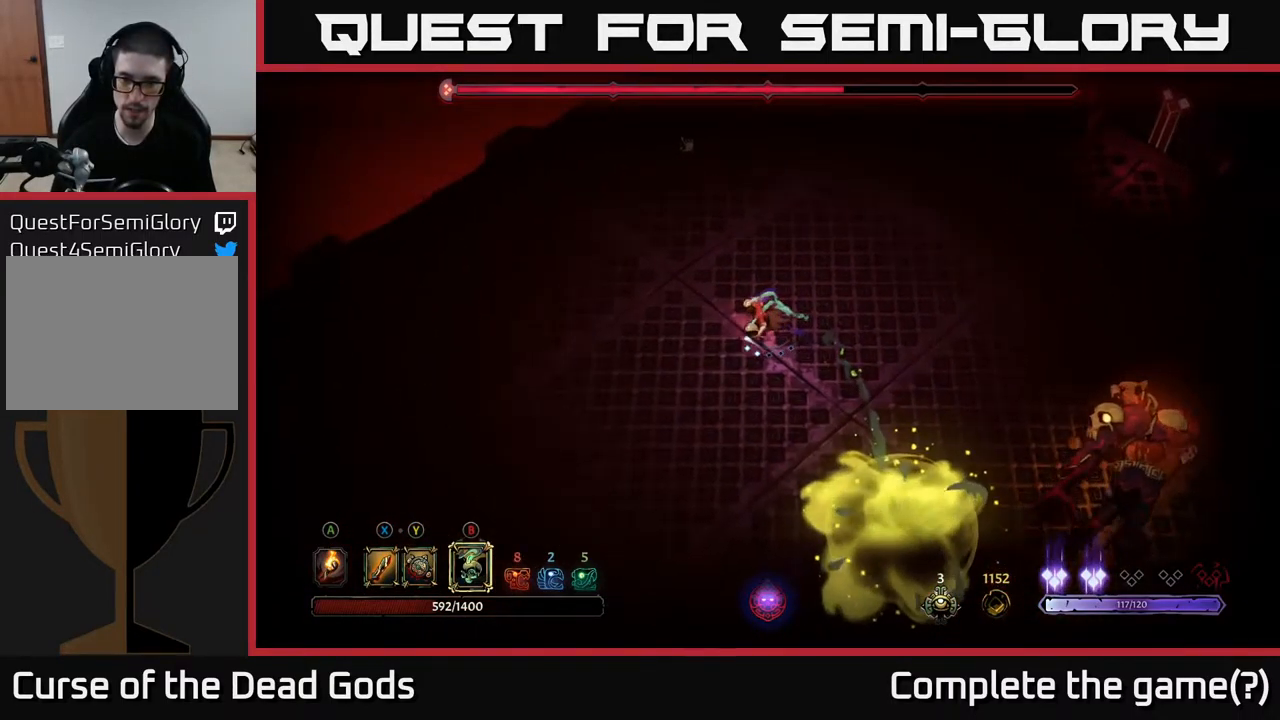
{"buttons": [], "left_stick": "right", "right_stick": "center", "events": [[350, "left_stick", "down-right"], [484, "left_stick", "right"]]}
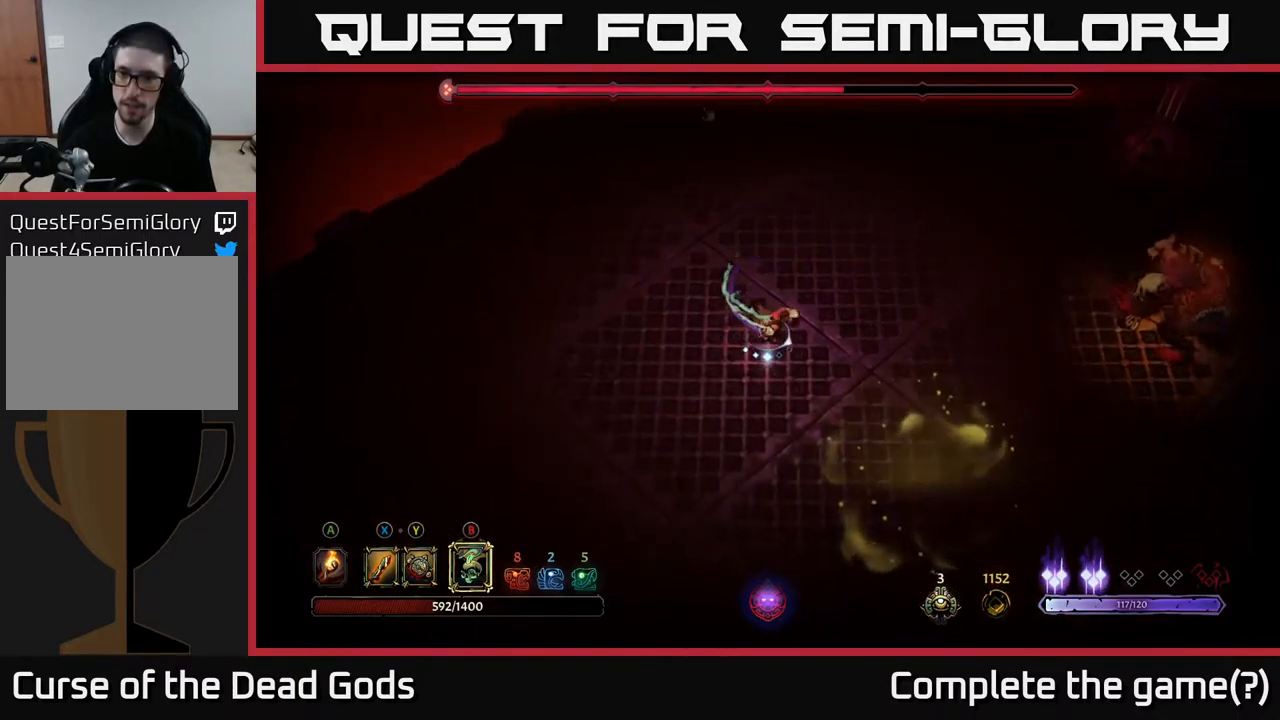
{"buttons": [], "left_stick": "right", "right_stick": "center", "events": [[268, "B", "down"], [351, "B", "up"]]}
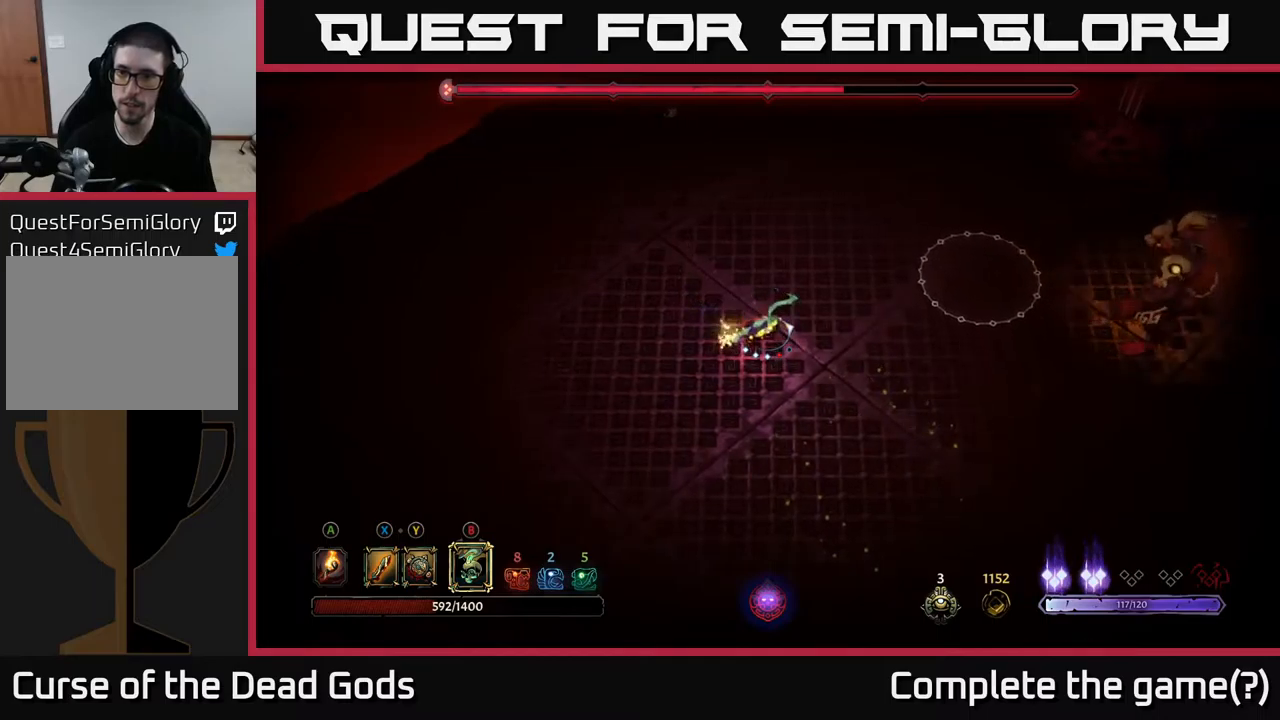
{"buttons": [], "left_stick": "left", "right_stick": "center", "events": [[450, "left_stick", "left"]]}
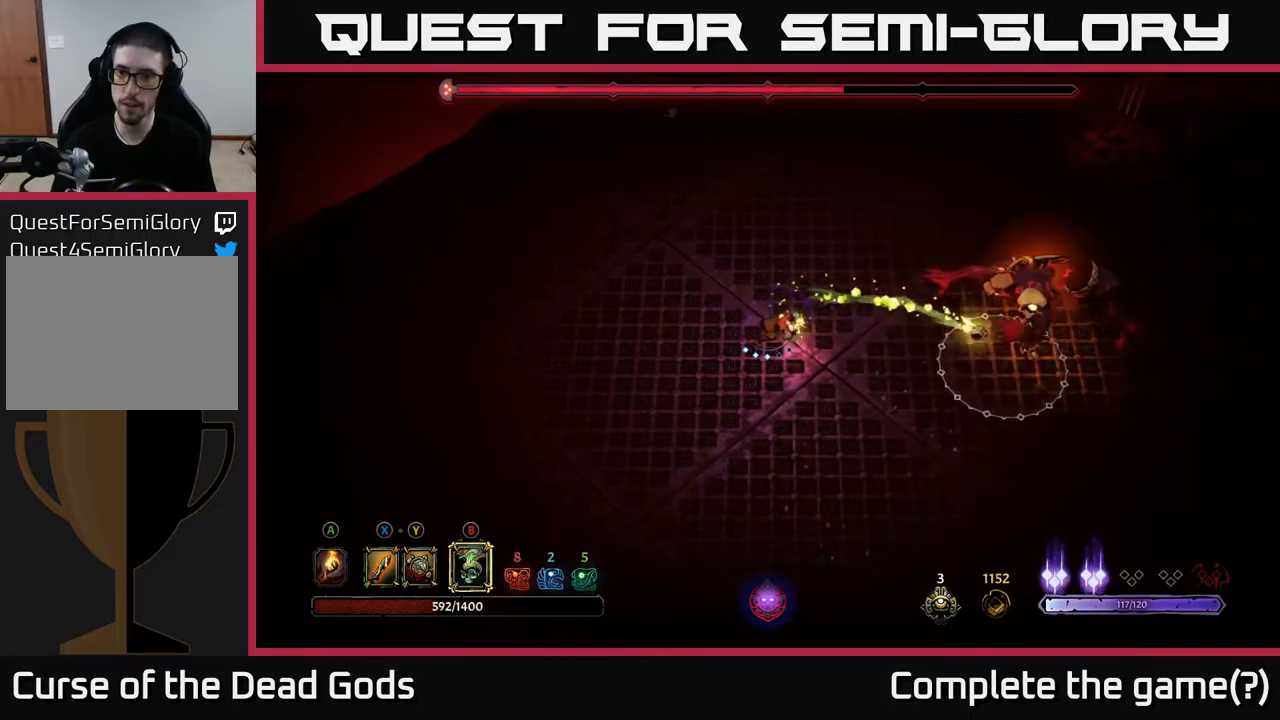
{"buttons": [], "left_stick": "down-left", "right_stick": "center", "events": [[67, "left_stick", "down-left"]]}
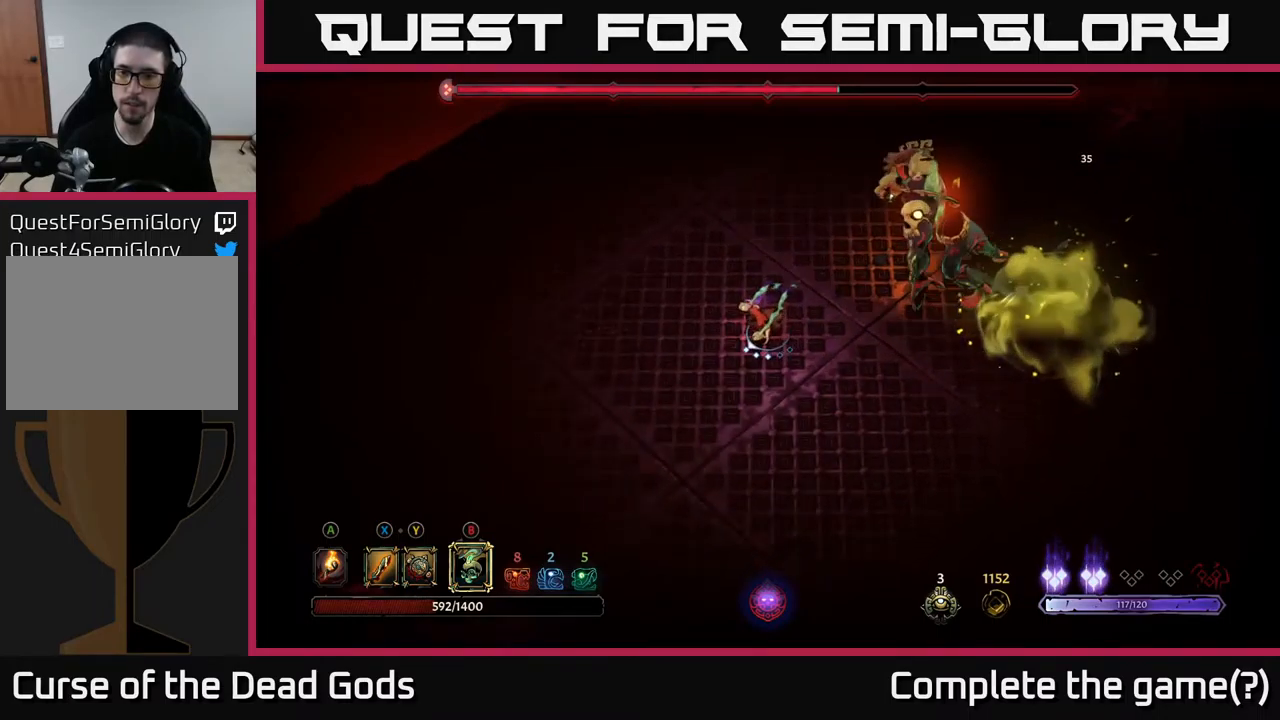
{"buttons": [], "left_stick": "down-right", "right_stick": "center", "events": [[300, "left_stick", "down"], [450, "left_stick", "down-right"]]}
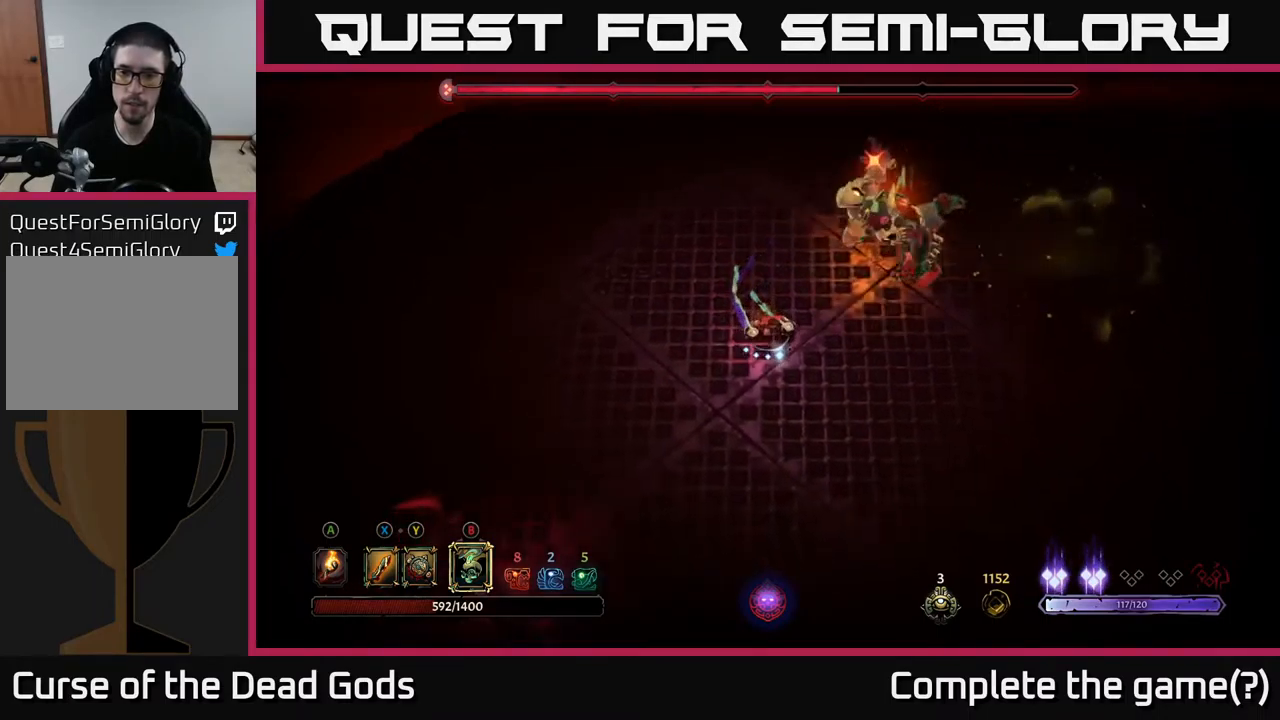
{"buttons": [], "left_stick": "down-right", "right_stick": "center", "events": [[34, "R2", "down"], [200, "R2", "up"]]}
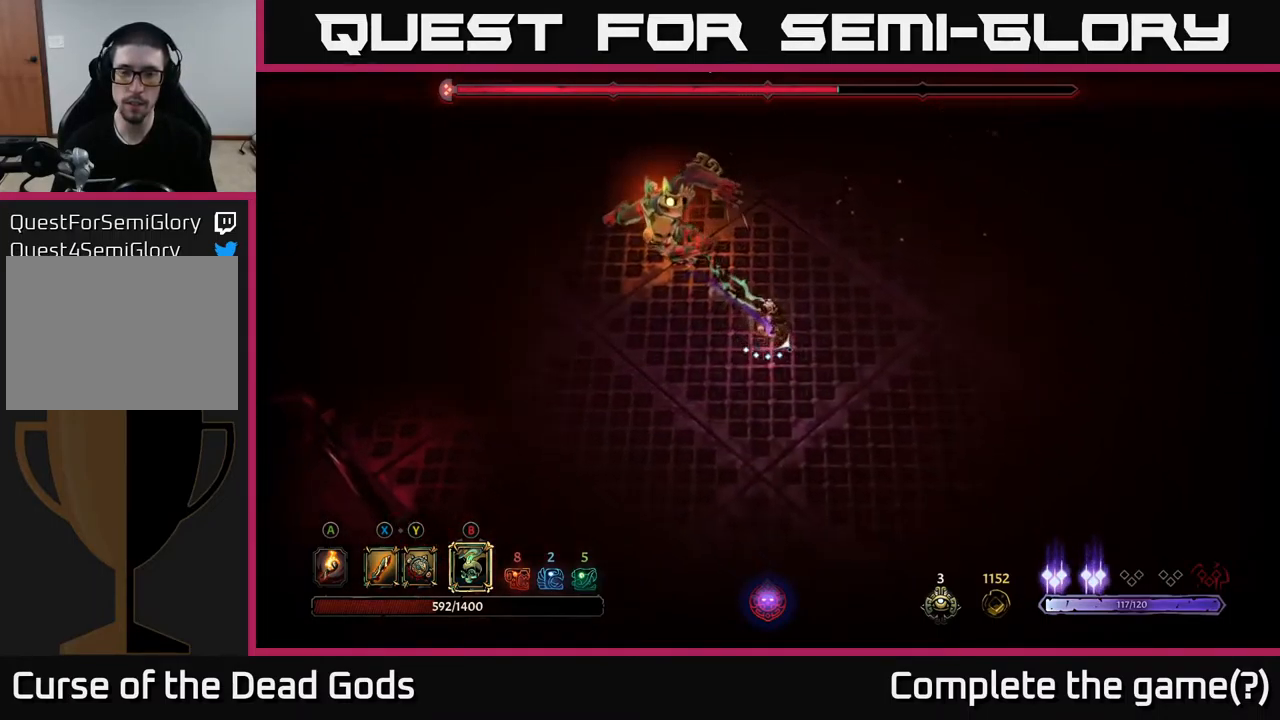
{"buttons": ["R2"], "left_stick": "right", "right_stick": "center", "events": [[100, "left_stick", "right"], [317, "R2", "down"]]}
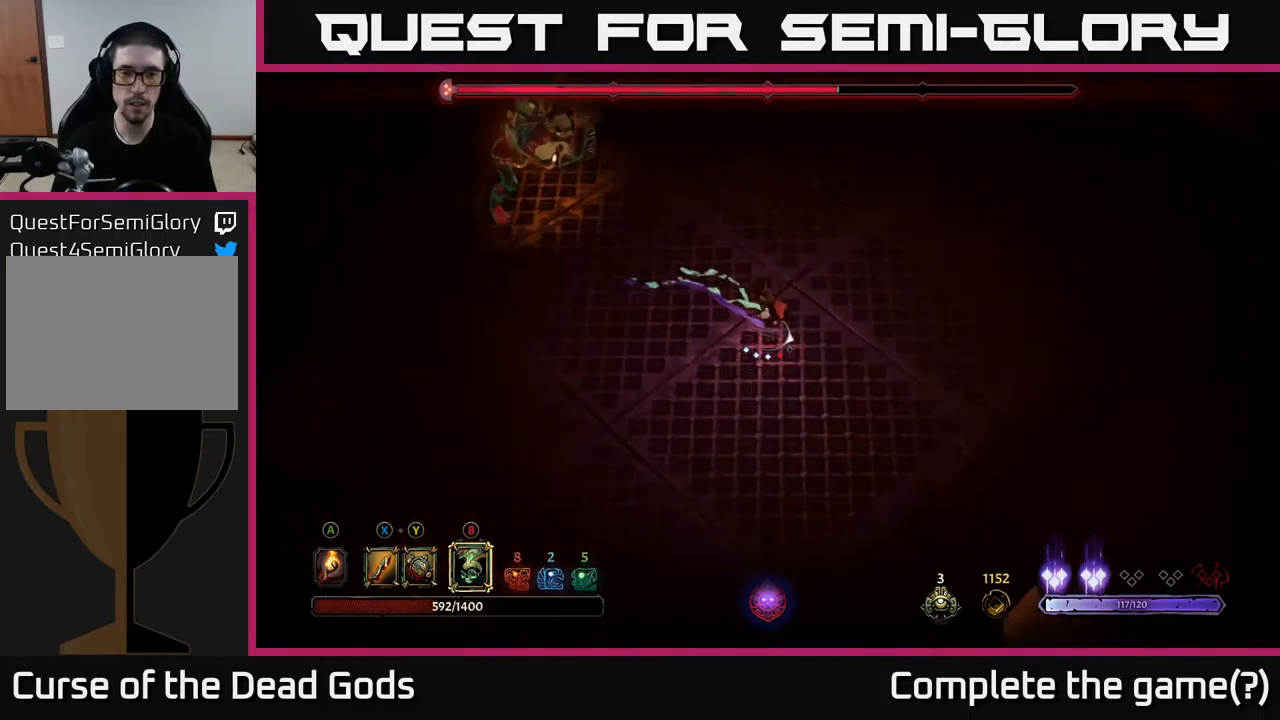
{"buttons": [], "left_stick": "up-left", "right_stick": "center", "events": [[17, "R2", "up"], [484, "left_stick", "up-left"]]}
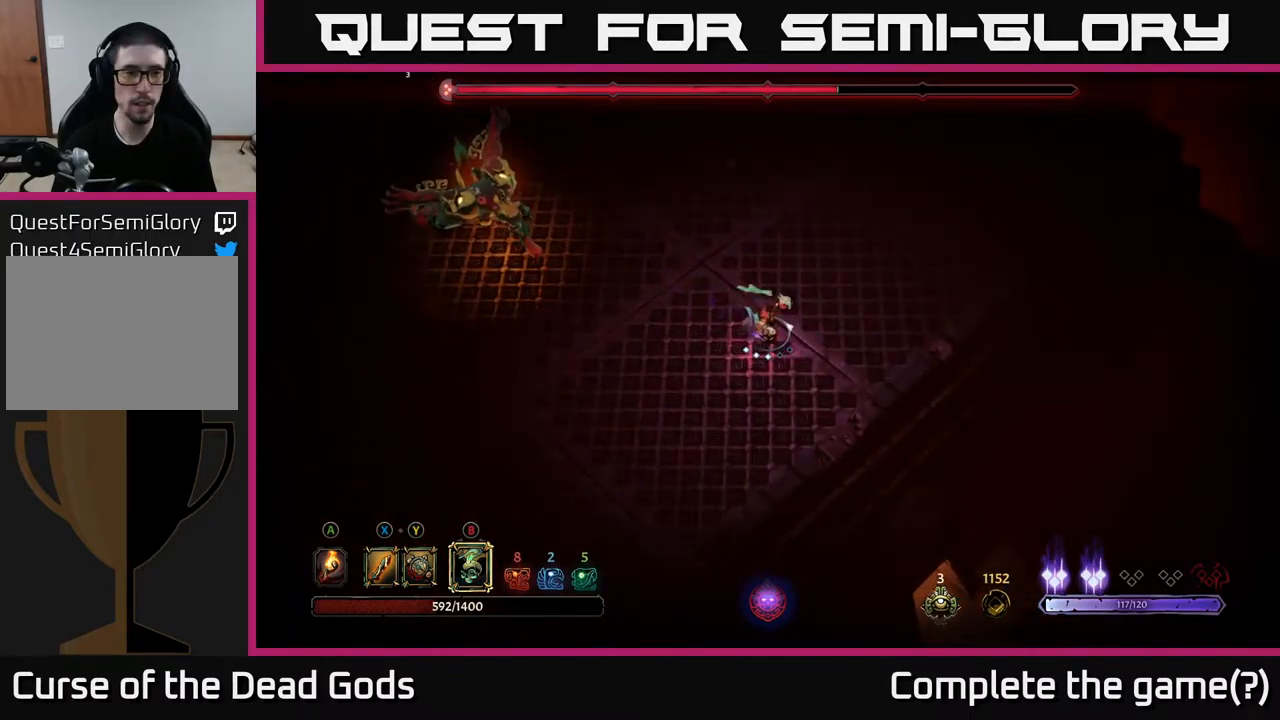
{"buttons": [], "left_stick": "up-left", "right_stick": "center", "events": [[300, "B", "down"], [384, "B", "up"], [434, "B", "down"], [484, "B", "up"]]}
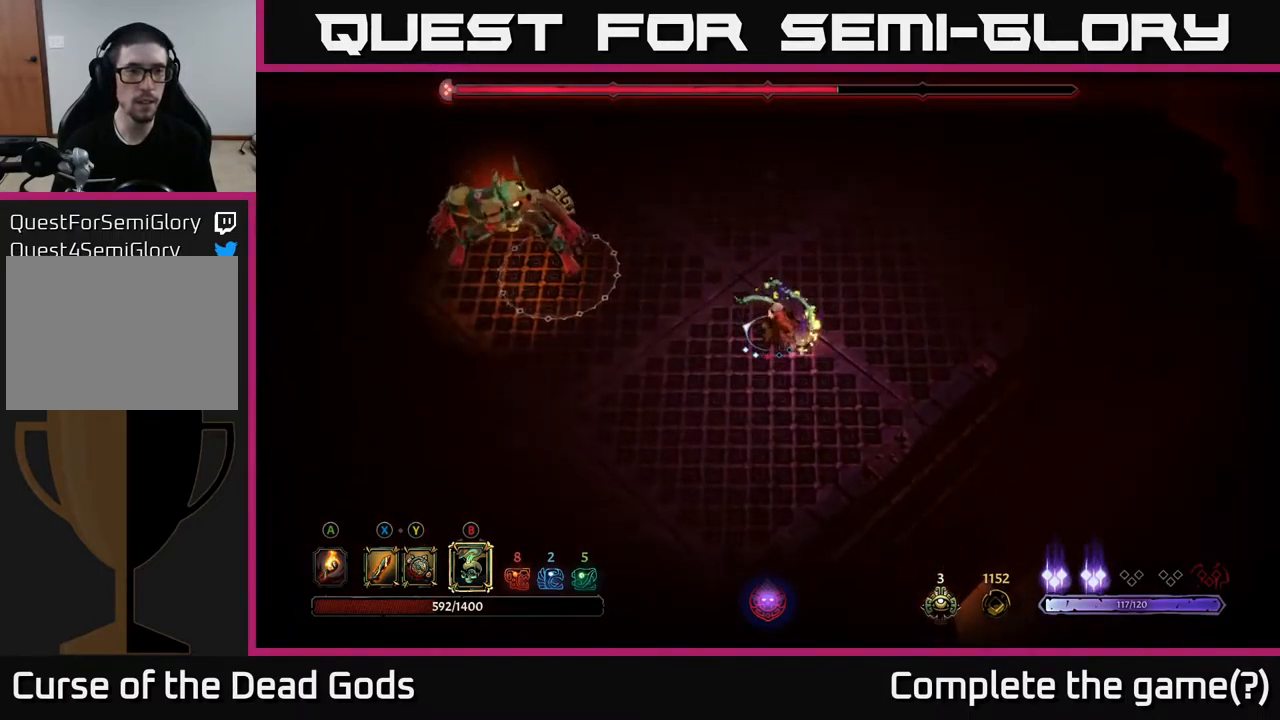
{"buttons": [], "left_stick": "up-right", "right_stick": "center", "events": [[450, "left_stick", "up-right"]]}
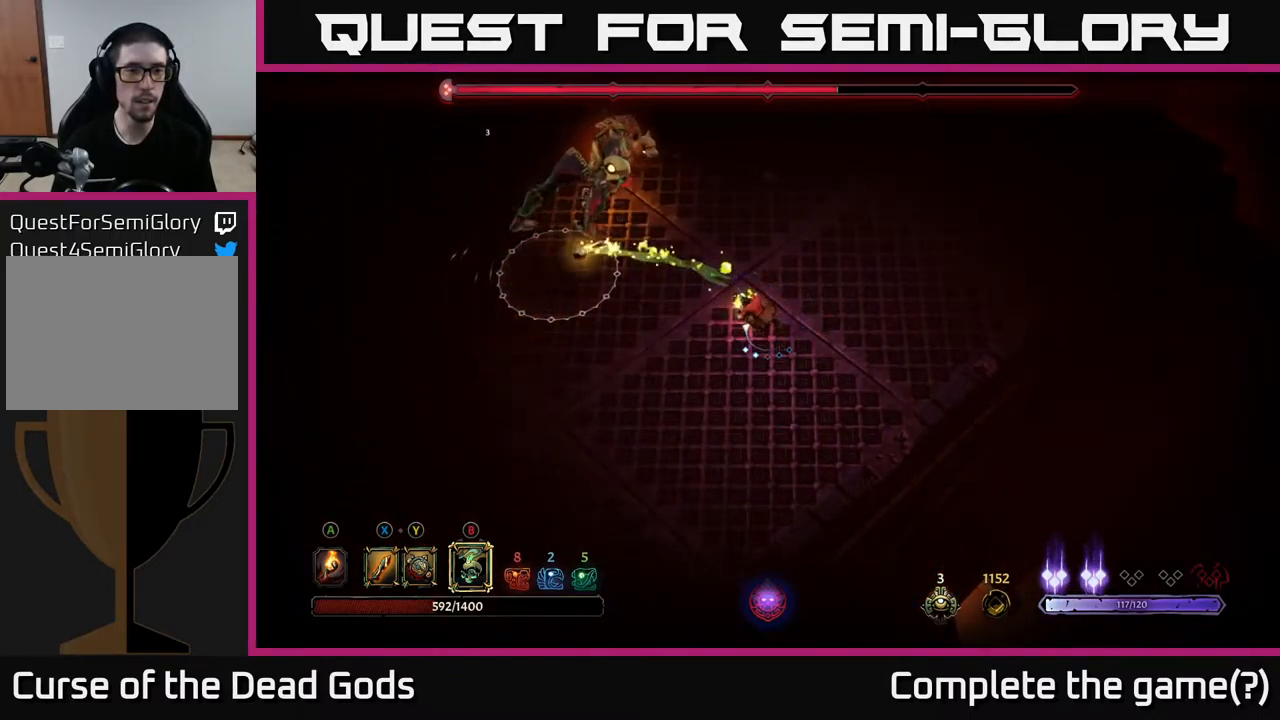
{"buttons": [], "left_stick": "down-left", "right_stick": "center", "events": [[434, "left_stick", "down-left"]]}
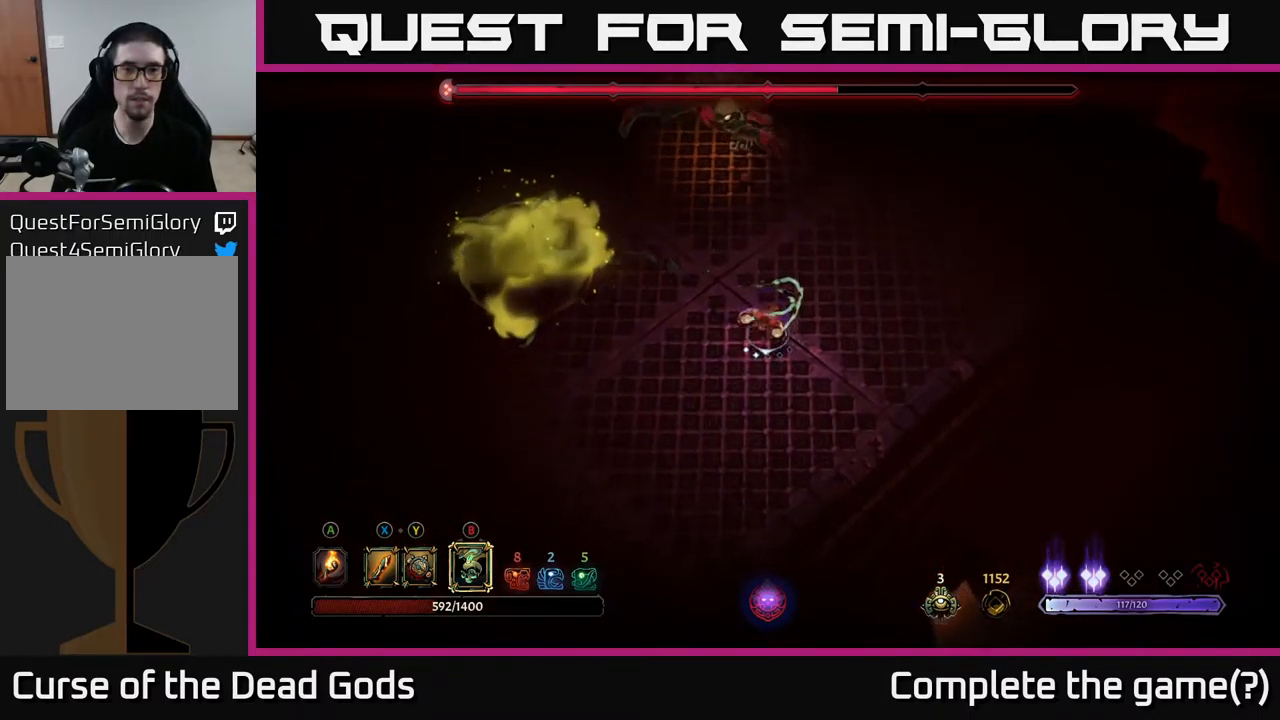
{"buttons": [], "left_stick": "left", "right_stick": "center", "events": [[384, "left_stick", "left"]]}
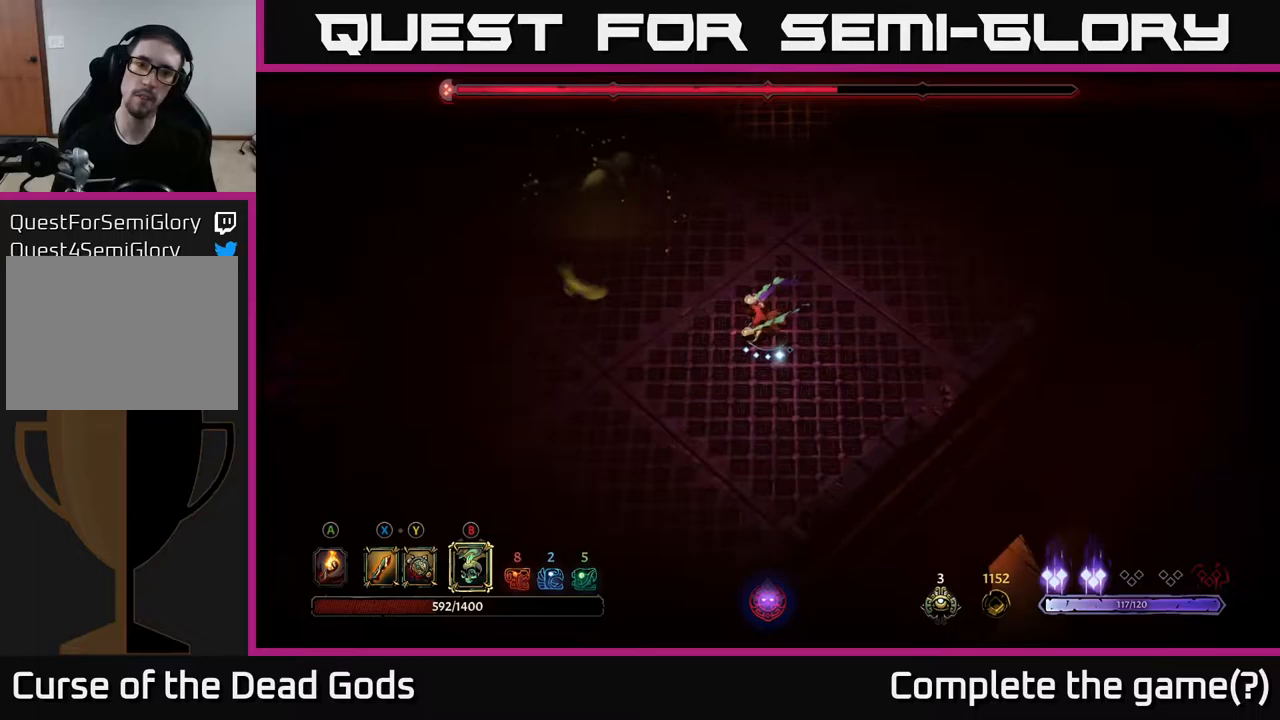
{"buttons": [], "left_stick": "up", "right_stick": "center", "events": [[100, "left_stick", "up"], [217, "B", "down"], [267, "B", "up"]]}
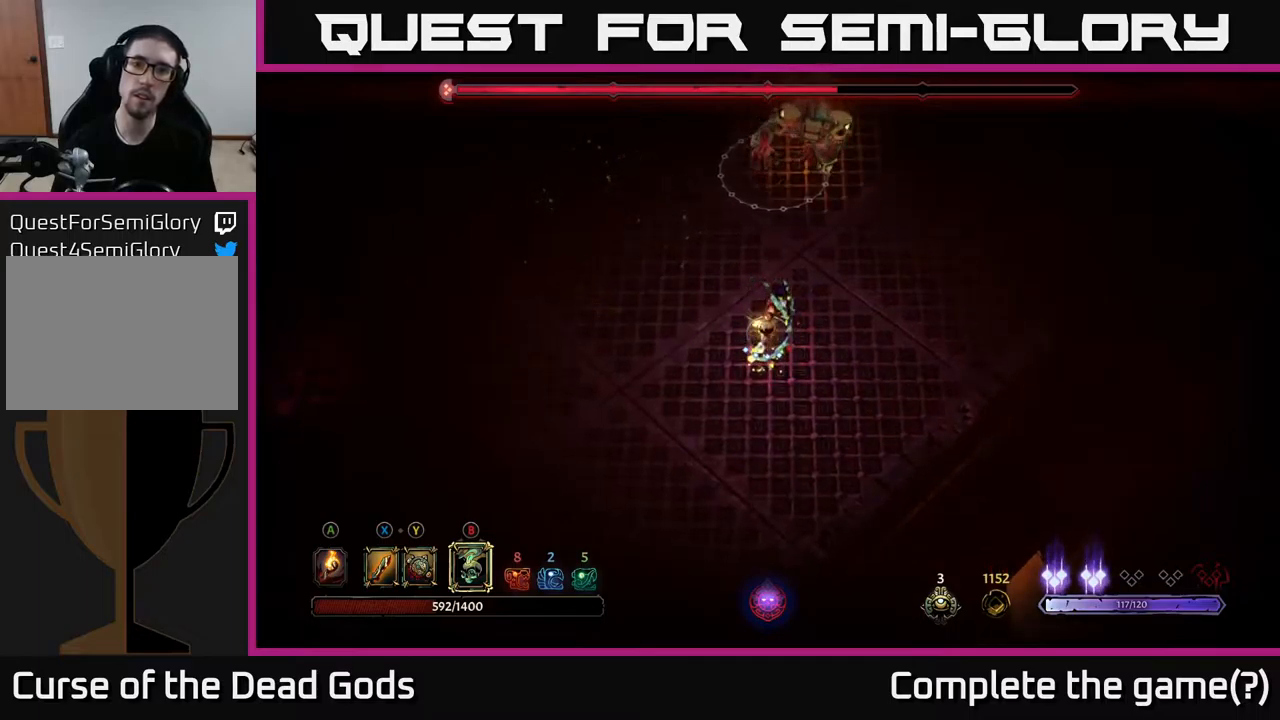
{"buttons": [], "left_stick": "left", "right_stick": "center", "events": [[267, "left_stick", "left"]]}
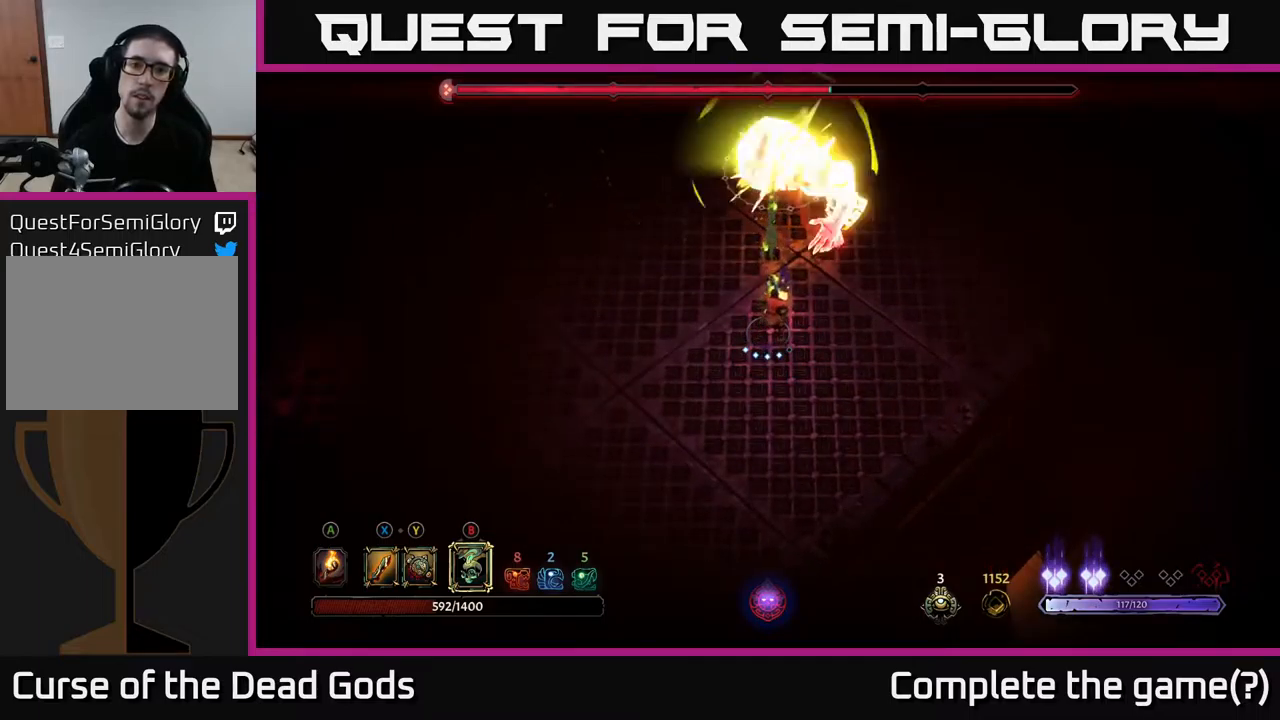
{"buttons": ["R2"], "left_stick": "up-left", "right_stick": "center", "events": [[283, "left_stick", "up-left"], [383, "R2", "down"]]}
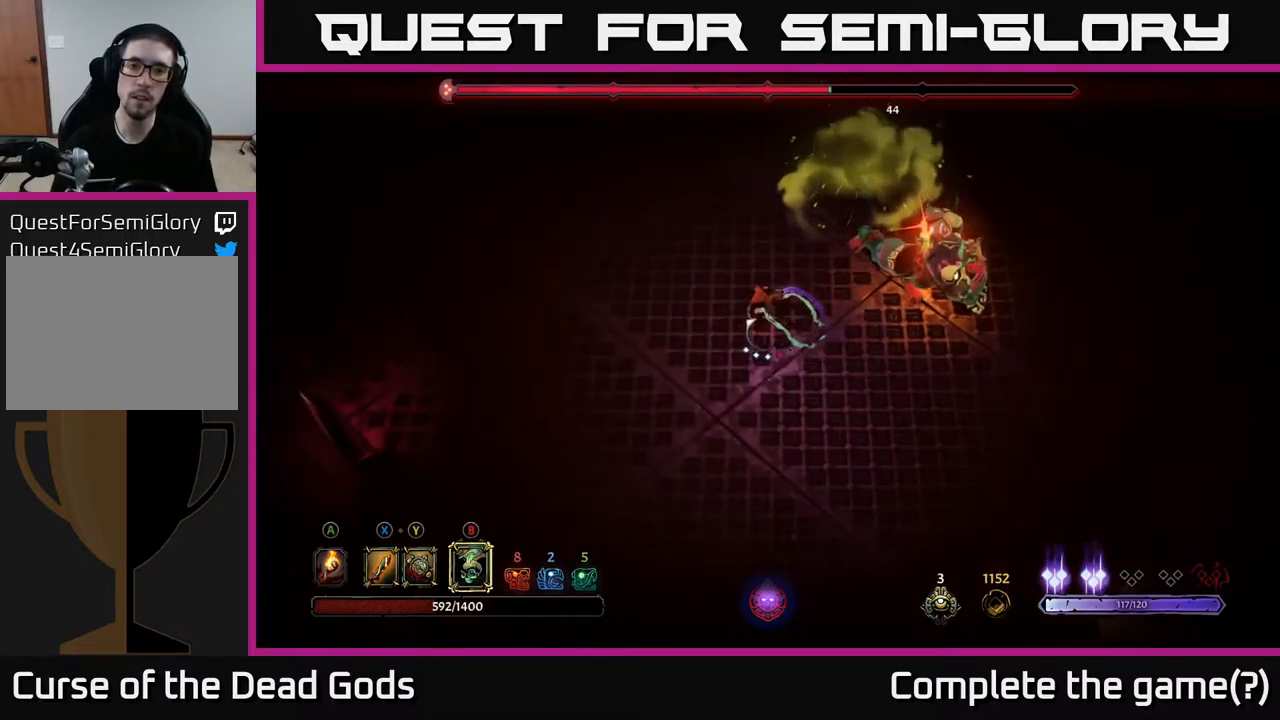
{"buttons": [], "left_stick": "up-left", "right_stick": "center", "events": [[133, "R2", "up"]]}
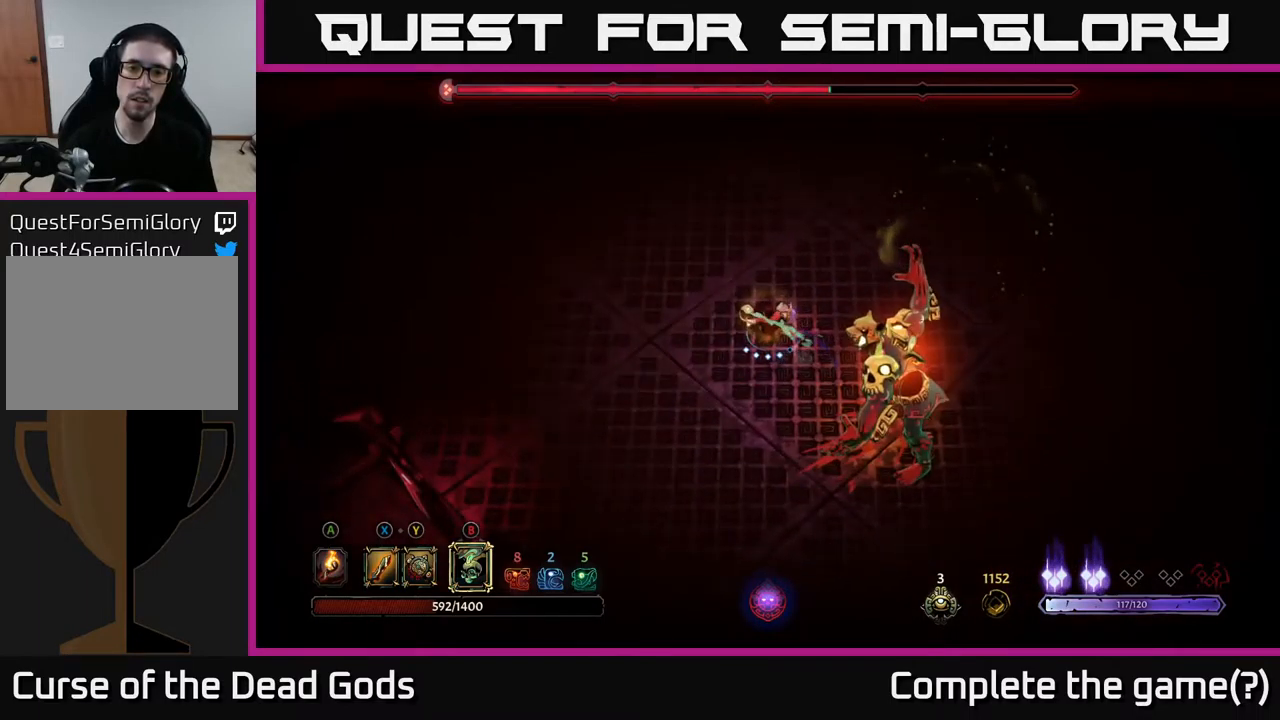
{"buttons": ["R2"], "left_stick": "up", "right_stick": "center", "events": [[333, "R2", "down"], [333, "left_stick", "up"]]}
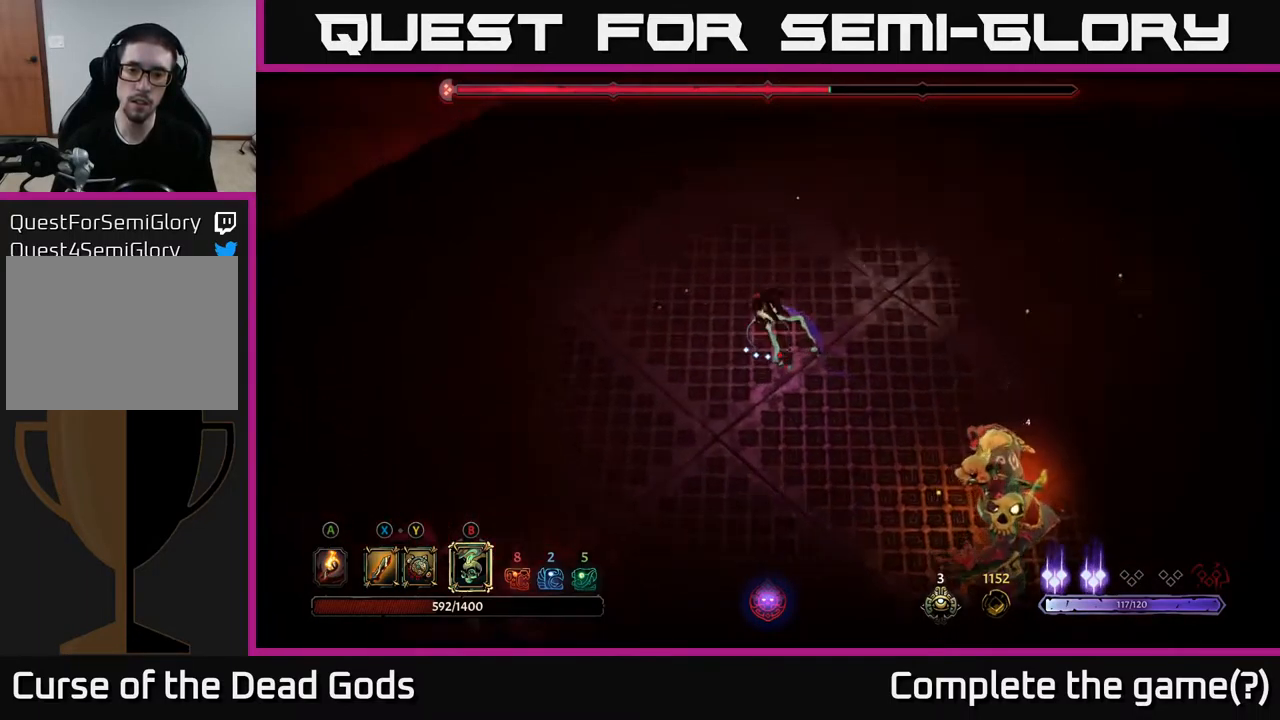
{"buttons": [], "left_stick": "down-right", "right_stick": "center", "events": [[67, "R2", "up"], [267, "left_stick", "center"], [317, "left_stick", "down"], [467, "left_stick", "down-right"]]}
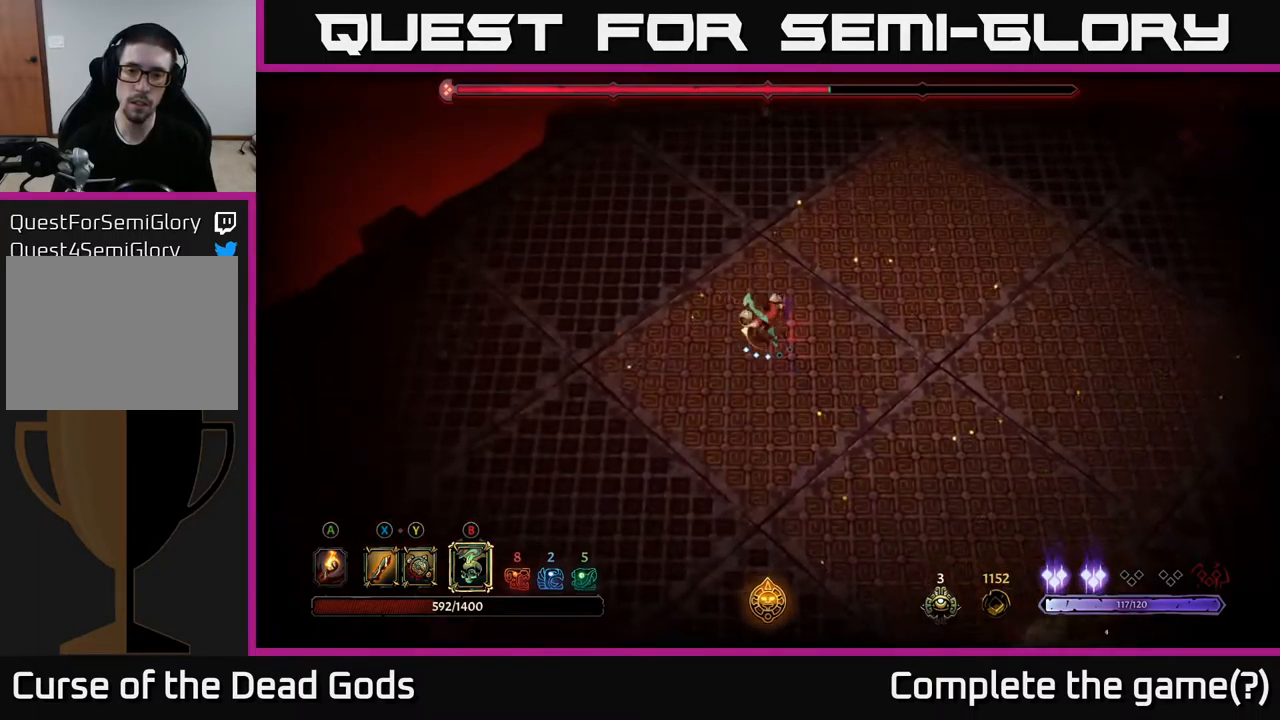
{"buttons": ["R2"], "left_stick": "left", "right_stick": "center", "events": [[200, "left_stick", "down-left"], [300, "left_stick", "left"], [400, "R2", "down"]]}
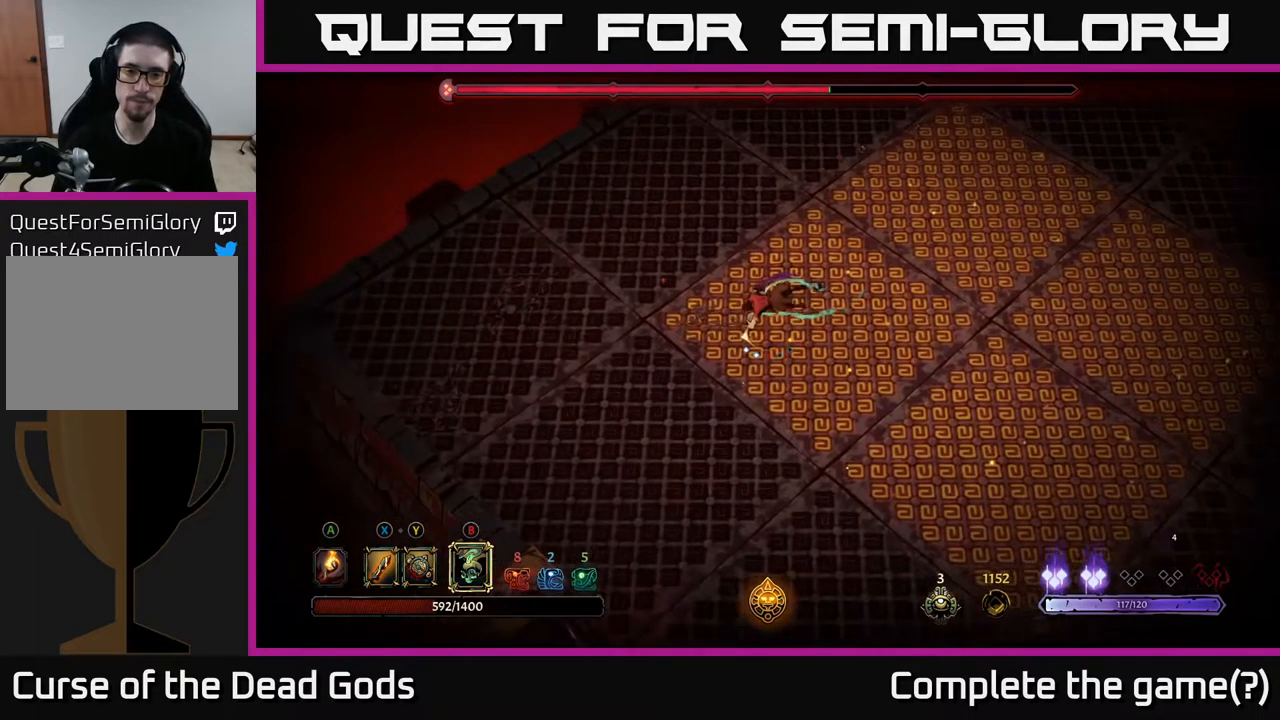
{"buttons": [], "left_stick": "up-left", "right_stick": "center", "events": [[83, "R2", "up"], [250, "left_stick", "up-left"]]}
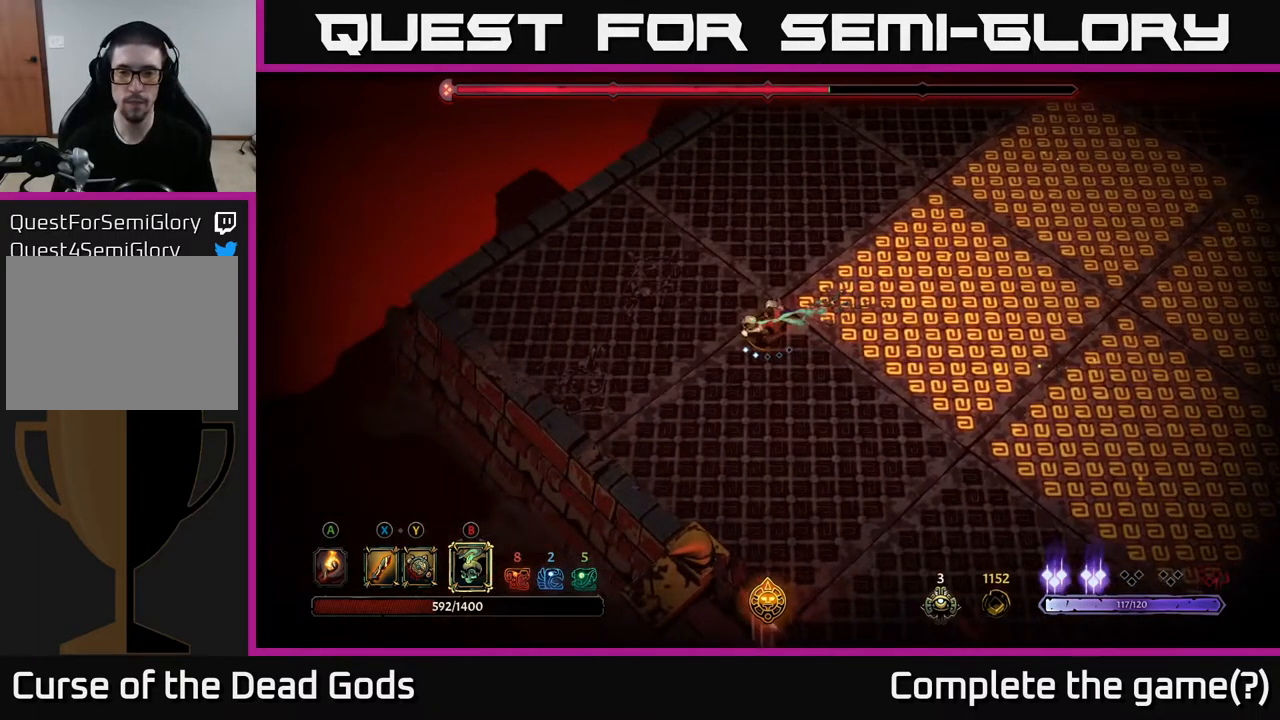
{"buttons": [], "left_stick": "up", "right_stick": "center", "events": [[17, "left_stick", "up"]]}
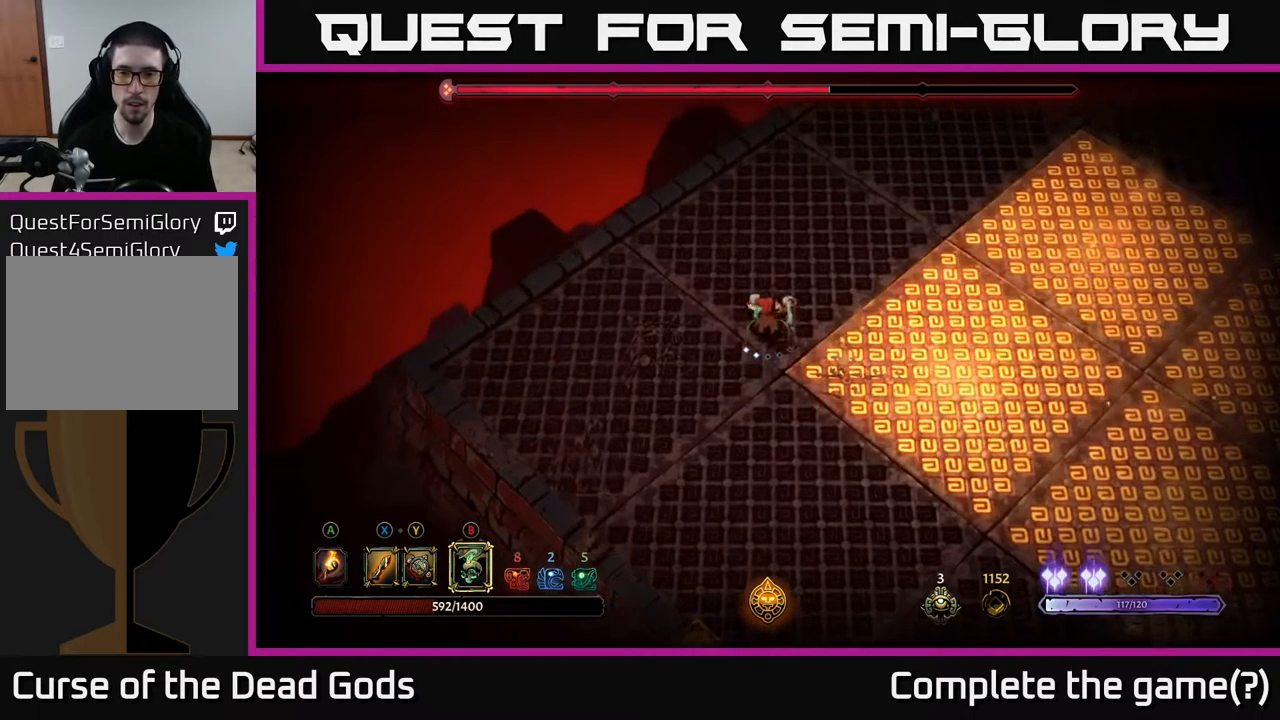
{"buttons": [], "left_stick": "up-right", "right_stick": "center", "events": [[50, "left_stick", "up-right"]]}
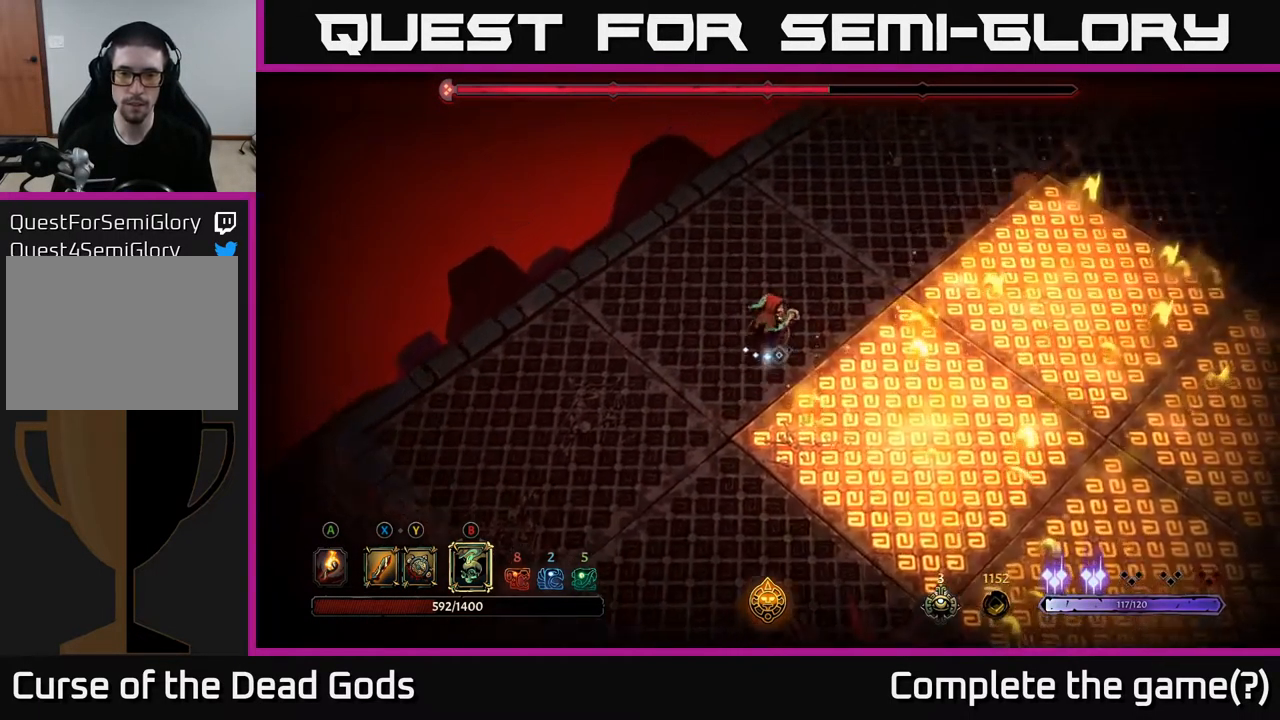
{"buttons": [], "left_stick": "up-right", "right_stick": "center", "events": []}
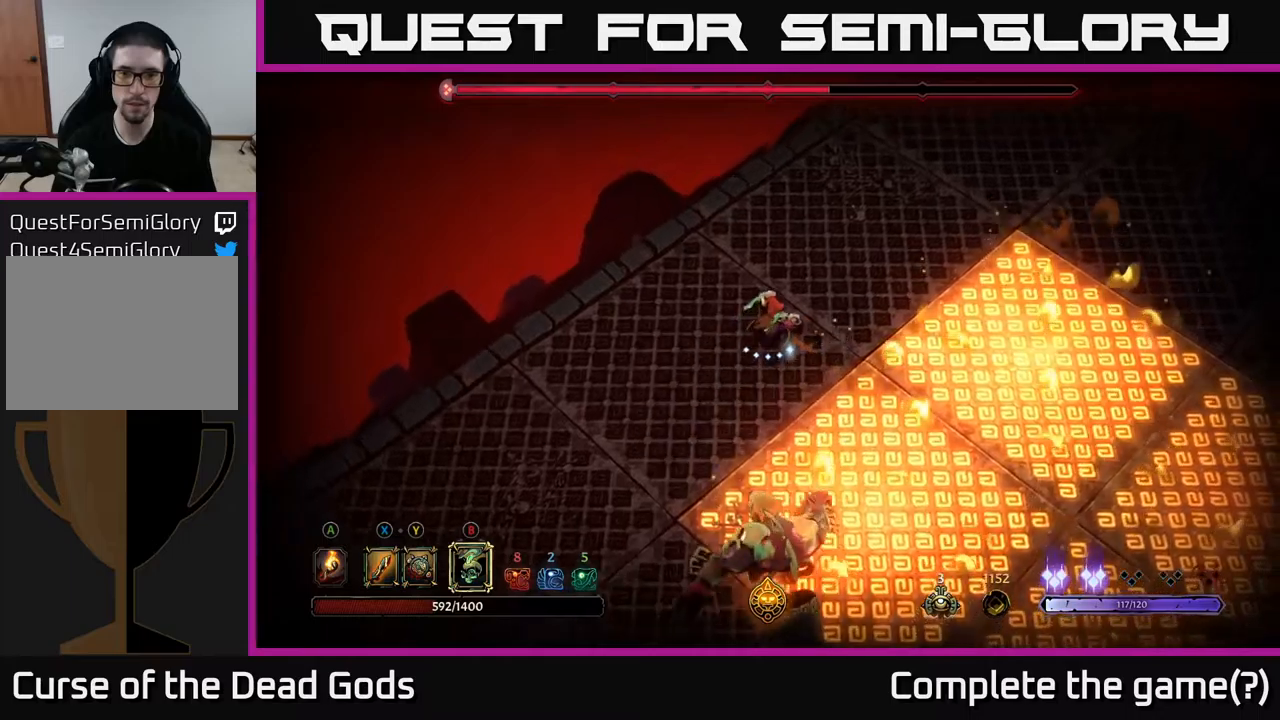
{"buttons": [], "left_stick": "up-right", "right_stick": "center", "events": []}
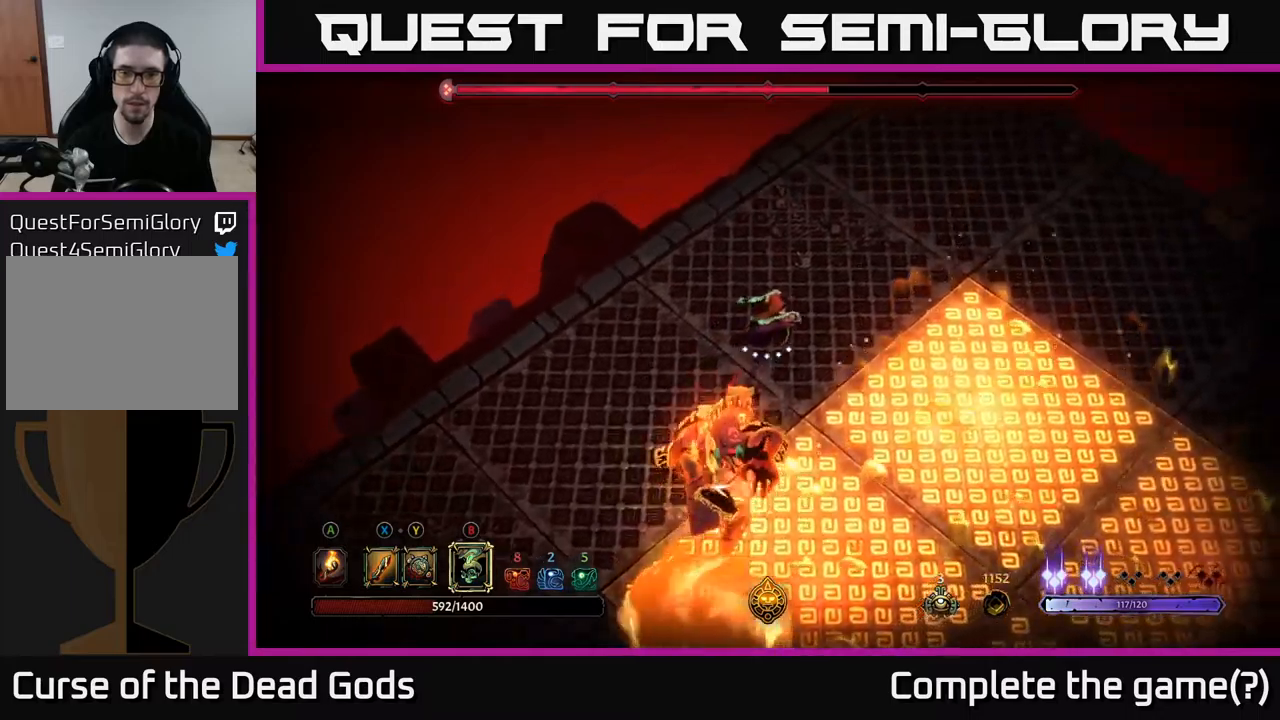
{"buttons": [], "left_stick": "up-right", "right_stick": "center", "events": []}
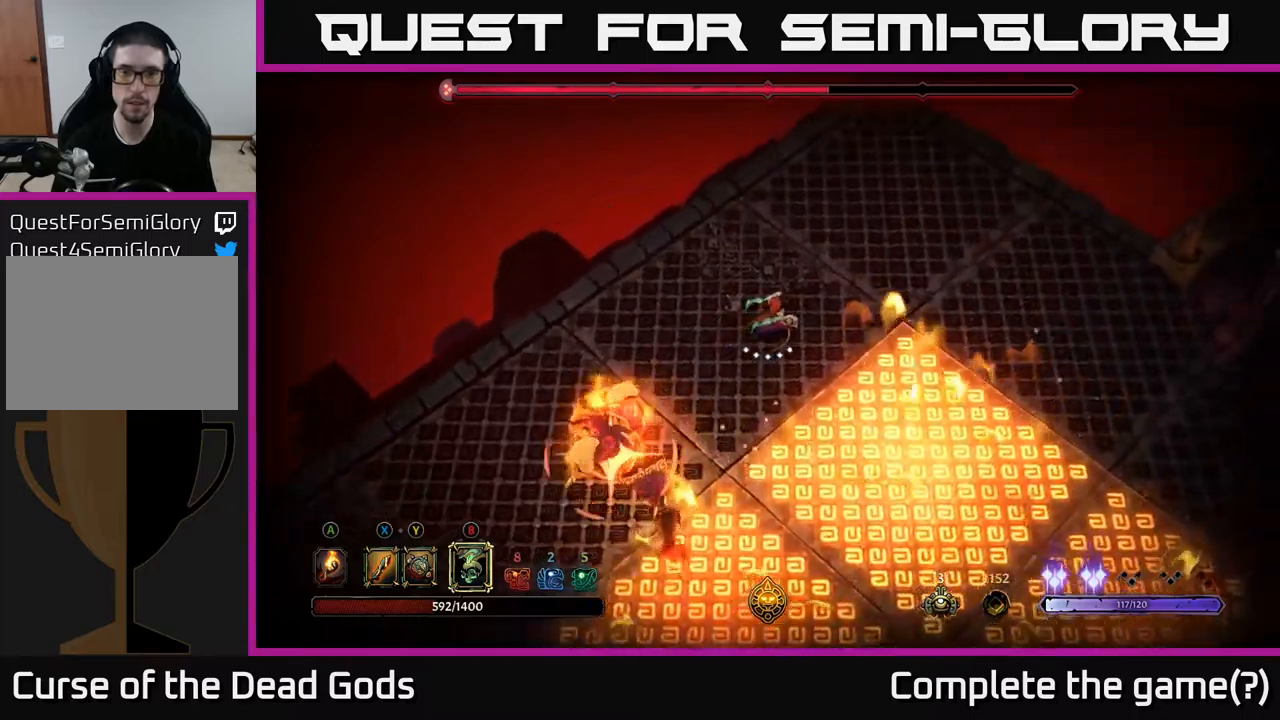
{"buttons": [], "left_stick": "right", "right_stick": "center", "events": [[200, "R2", "down"], [217, "left_stick", "right"], [384, "R2", "up"]]}
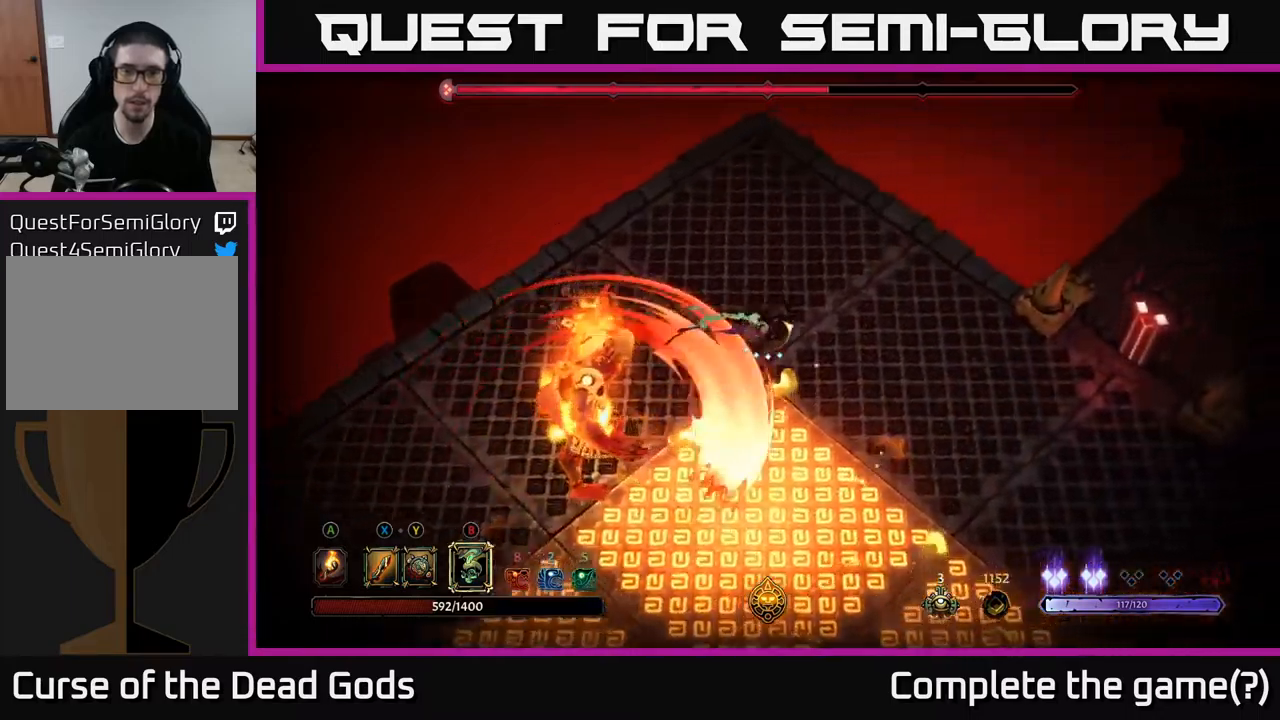
{"buttons": [], "left_stick": "right", "right_stick": "center", "events": []}
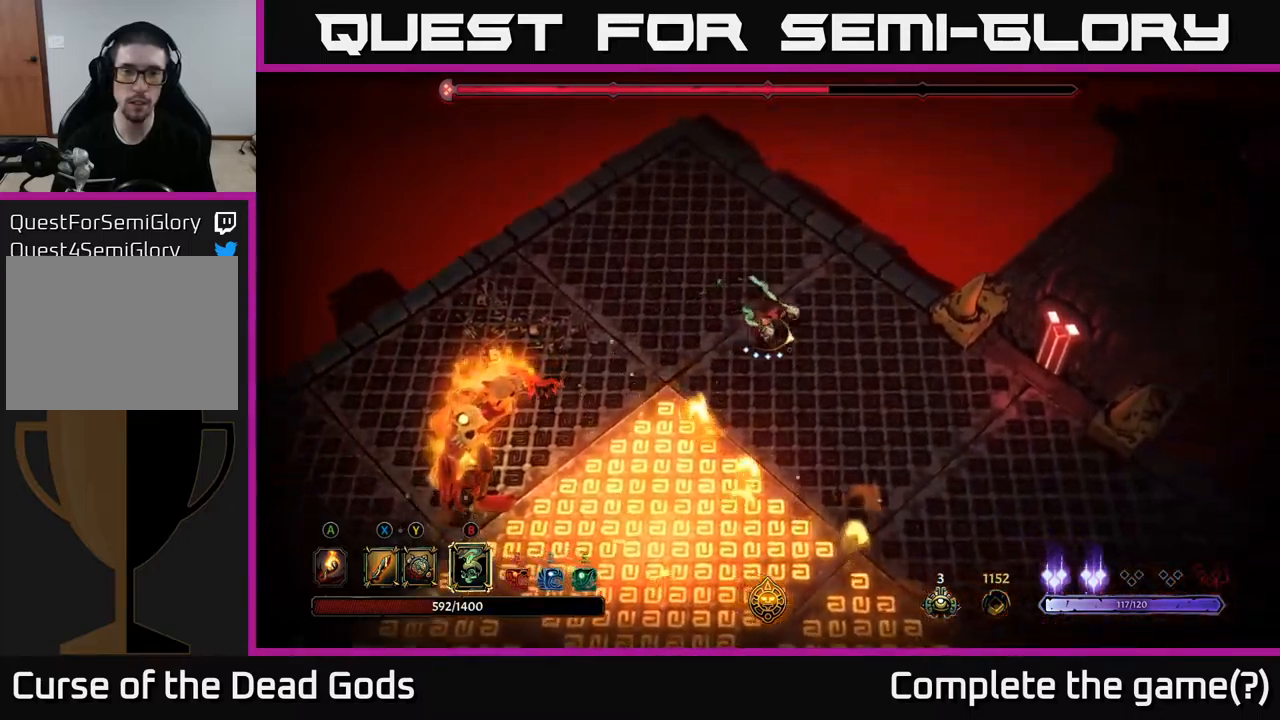
{"buttons": ["B"], "left_stick": "left", "right_stick": "center", "events": [[484, "left_stick", "left"], [500, "B", "down"]]}